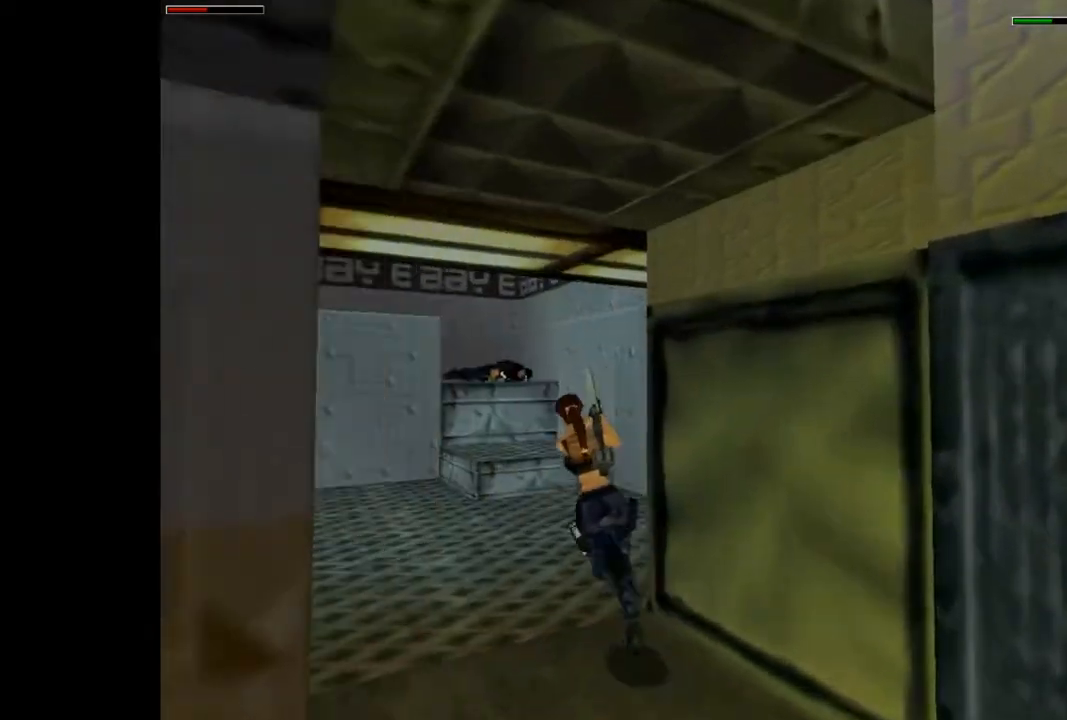
Gameplay with a controller (PlayStation layout); each line is a JSON object with the inputs held at the frame after it. "events" lists button and stick changes between this image and that frame as [ms after this image, input, new state], when the widget could be followed in between. Not read: left_stick right_stick.
{"buttons": ["DPAD_UP"], "events": [[33, "R2", "up"], [67, "DPAD_LEFT", "up"], [100, "DPAD_RIGHT", "down"], [467, "DPAD_RIGHT", "up"]]}
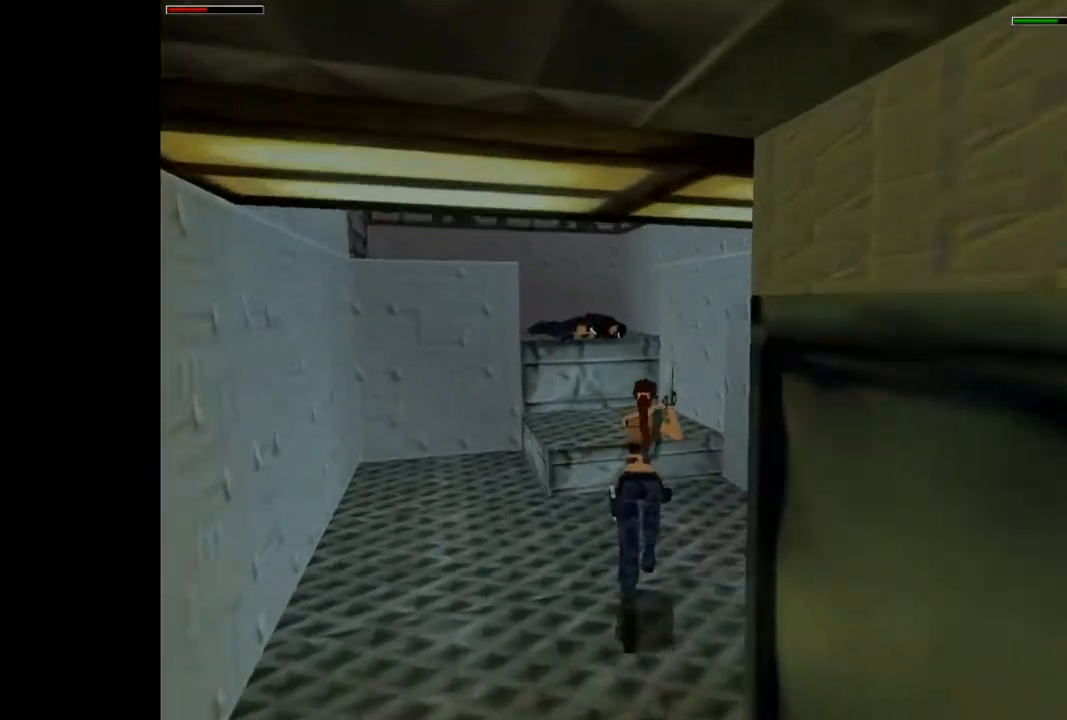
{"buttons": ["DPAD_UP"], "events": [[233, "DPAD_RIGHT", "down"], [467, "DPAD_RIGHT", "up"]]}
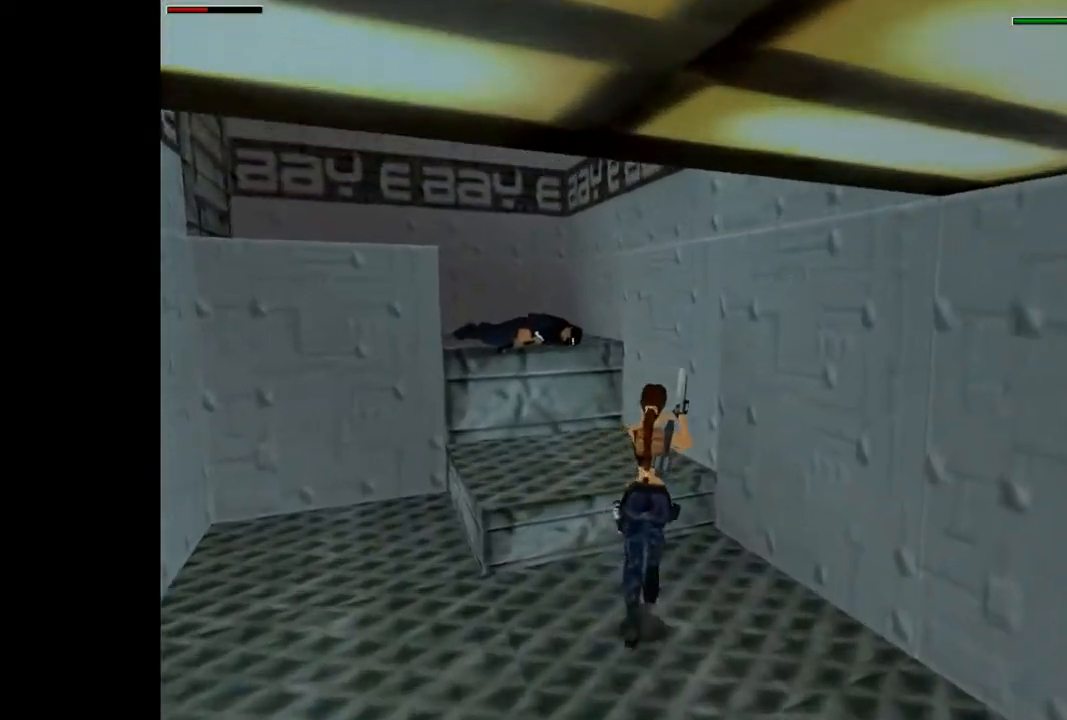
{"buttons": [], "events": [[133, "DPAD_RIGHT", "down"], [467, "DPAD_RIGHT", "up"], [467, "DPAD_UP", "up"]]}
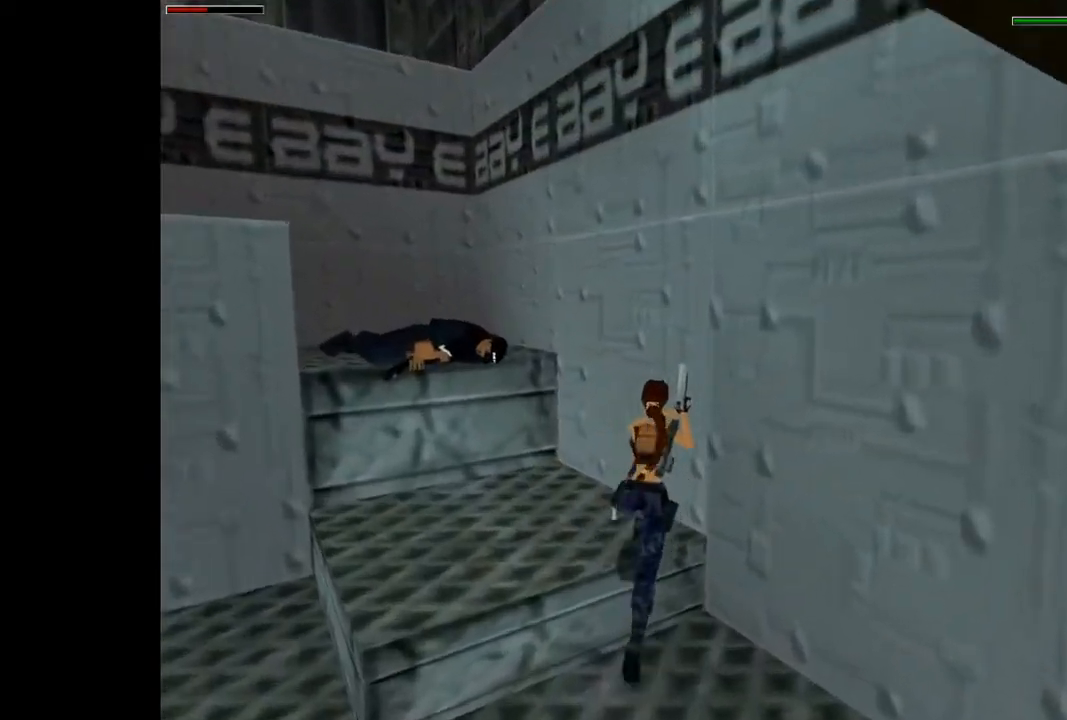
{"buttons": ["DPAD_LEFT"], "events": [[133, "DPAD_LEFT", "down"]]}
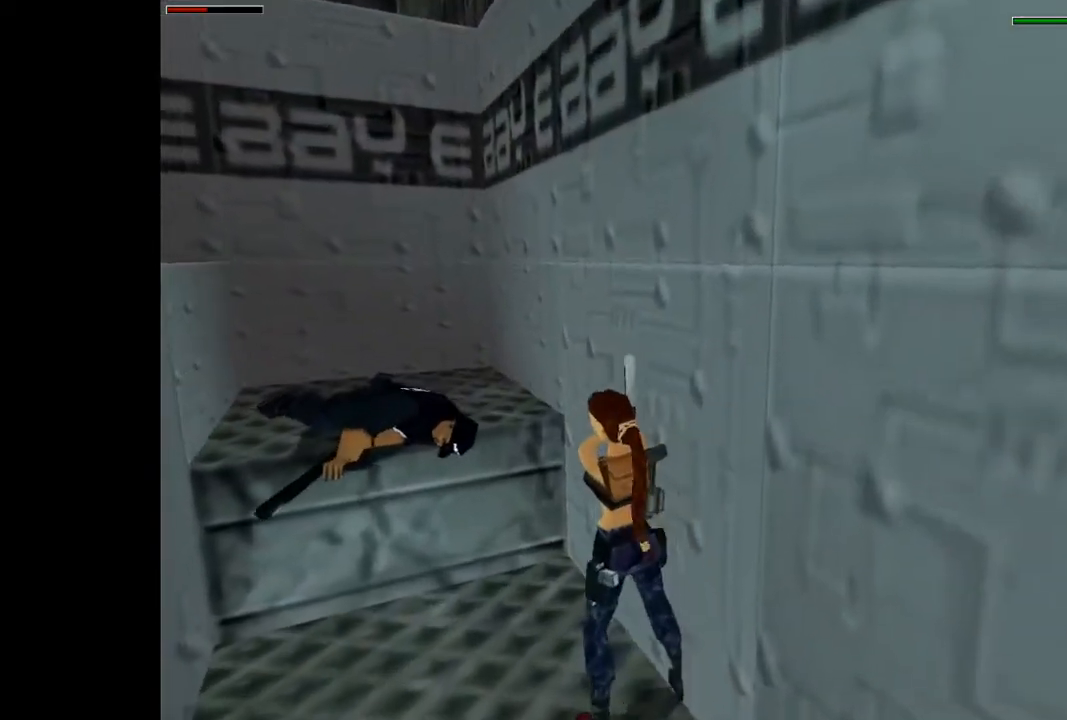
{"buttons": ["DPAD_LEFT"], "events": [[133, "DPAD_LEFT", "up"], [433, "DPAD_LEFT", "down"]]}
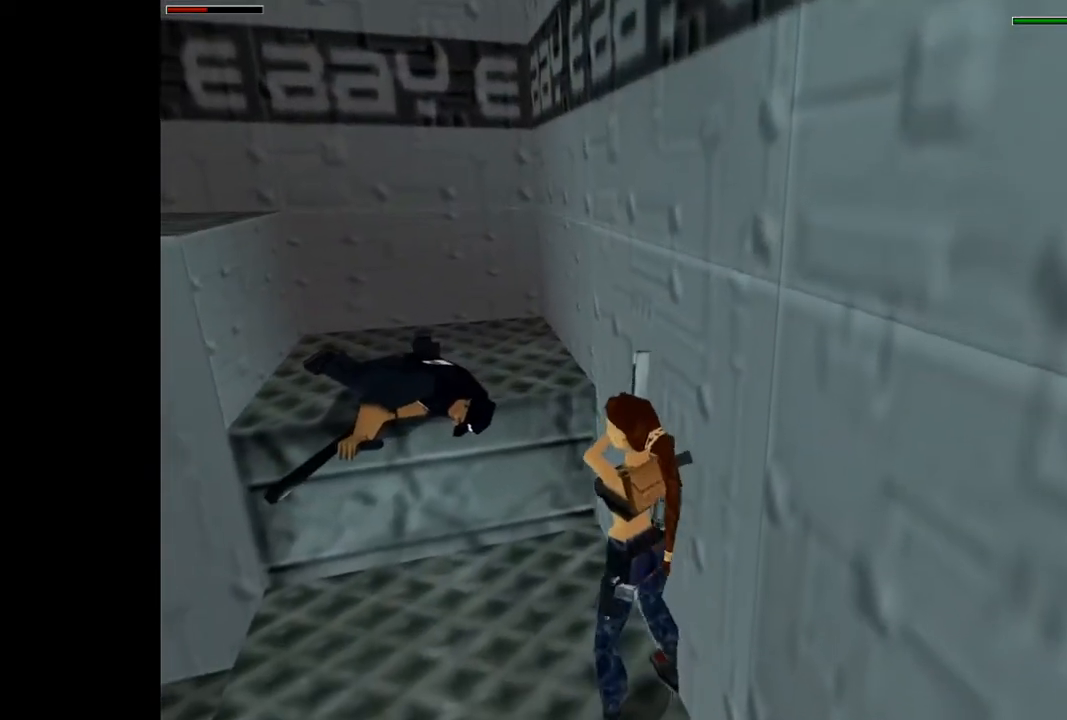
{"buttons": ["SQUARE", "DPAD_UP"], "events": [[100, "DPAD_LEFT", "up"], [333, "SQUARE", "down"], [467, "DPAD_UP", "down"]]}
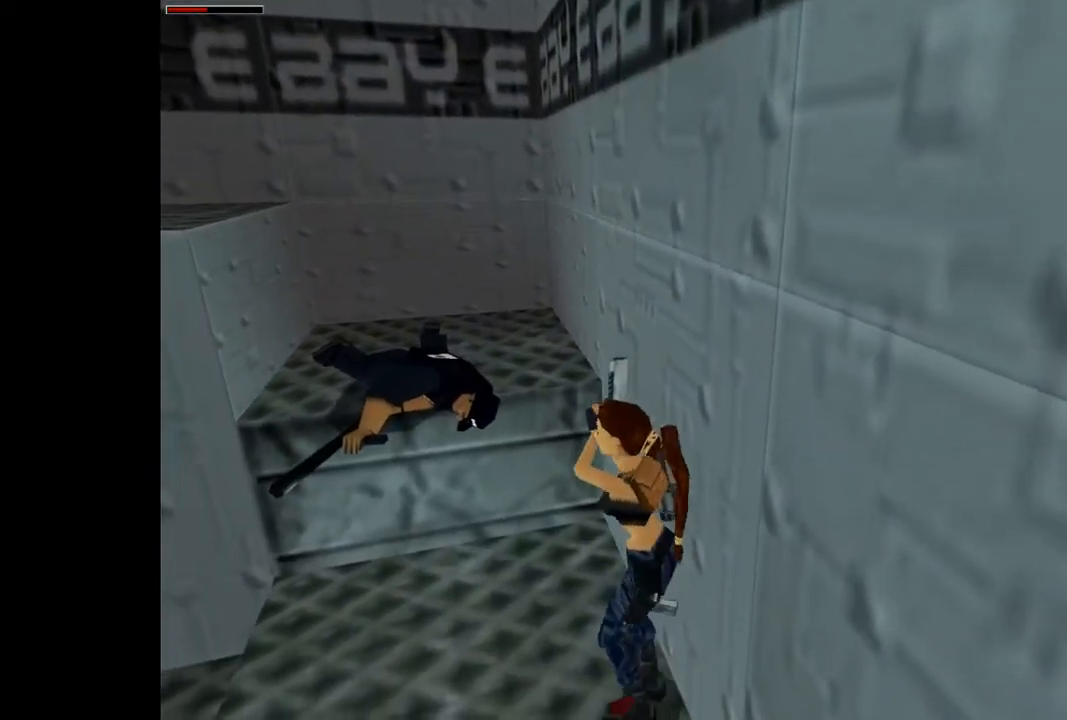
{"buttons": ["DPAD_RIGHT"], "events": [[200, "DPAD_RIGHT", "down"], [300, "DPAD_UP", "up"], [333, "DPAD_RIGHT", "up"], [333, "SQUARE", "up"], [467, "DPAD_RIGHT", "down"]]}
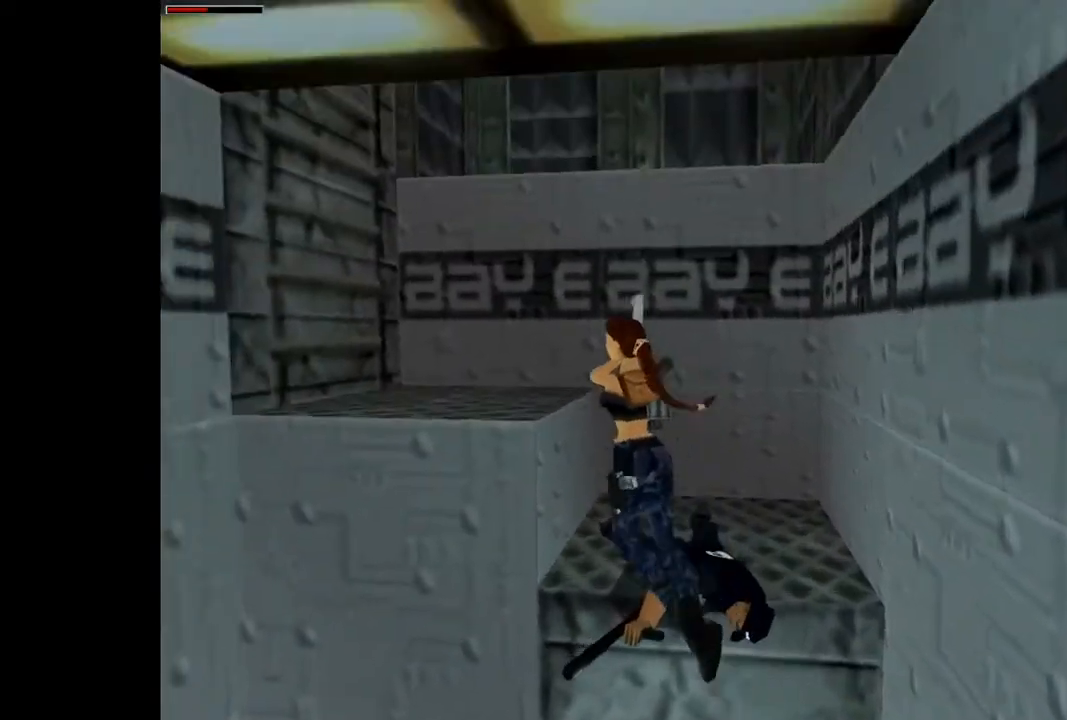
{"buttons": ["SQUARE"], "events": [[400, "DPAD_RIGHT", "up"], [500, "SQUARE", "down"]]}
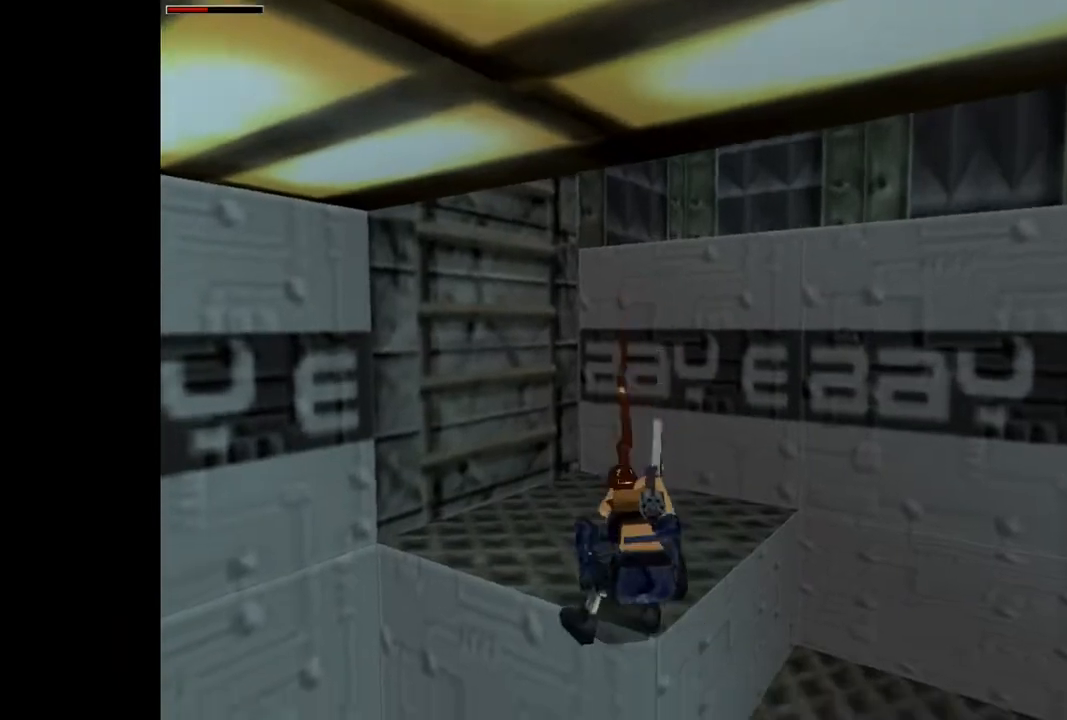
{"buttons": ["DPAD_RIGHT"], "events": [[100, "DPAD_UP", "down"], [300, "DPAD_RIGHT", "down"], [333, "DPAD_UP", "up"], [400, "SQUARE", "up"]]}
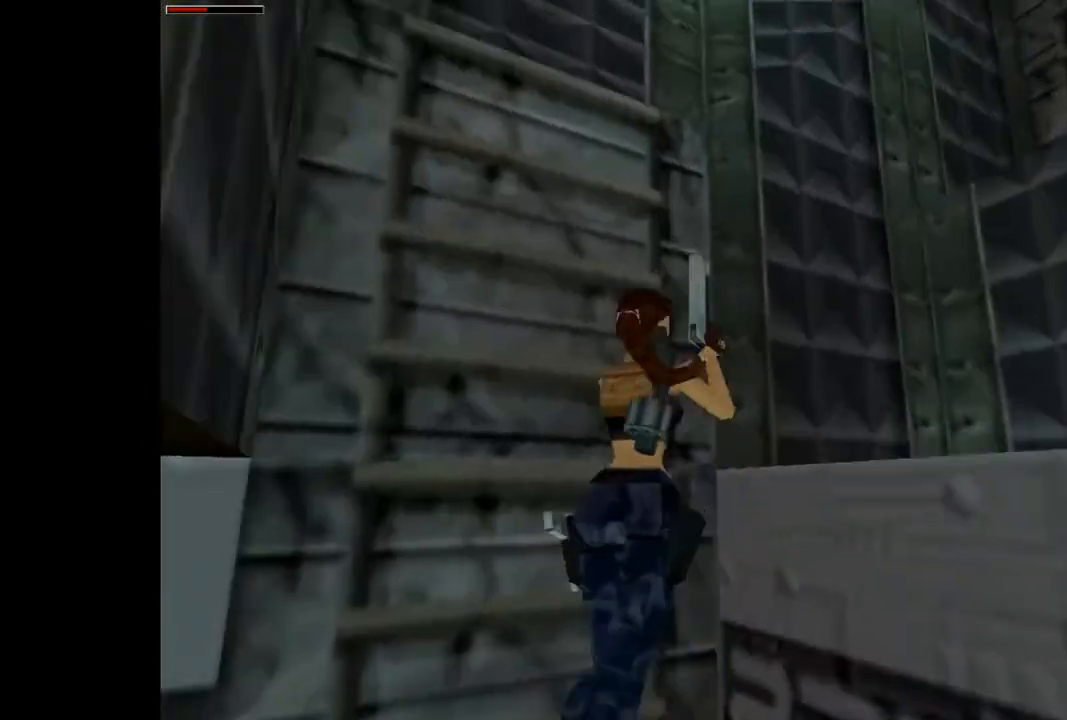
{"buttons": [], "events": [[467, "DPAD_RIGHT", "up"]]}
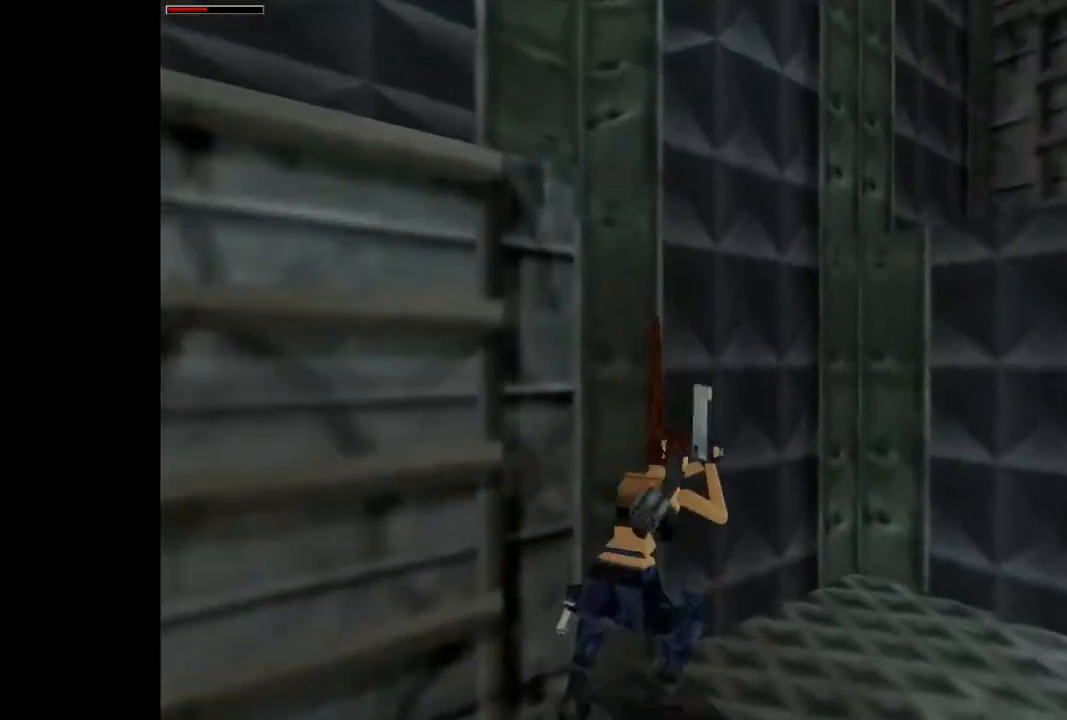
{"buttons": ["DPAD_UP"], "events": [[33, "SQUARE", "down"], [100, "DPAD_UP", "down"], [233, "DPAD_RIGHT", "down"], [467, "SQUARE", "up"], [500, "DPAD_RIGHT", "up"]]}
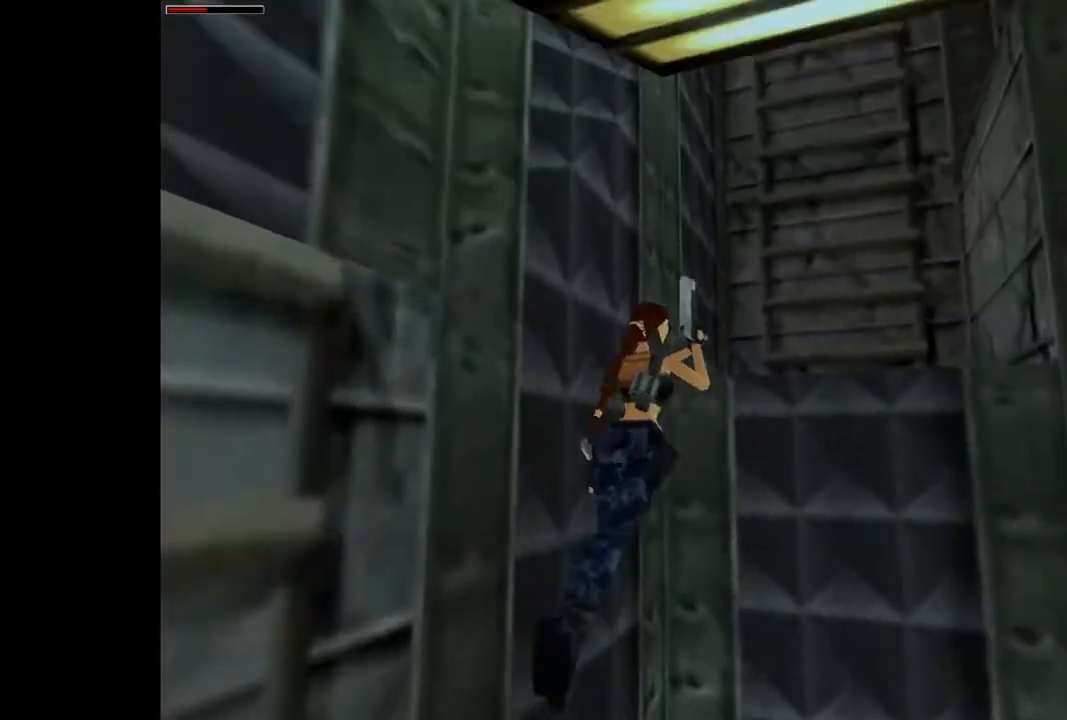
{"buttons": [], "events": [[67, "DPAD_UP", "up"]]}
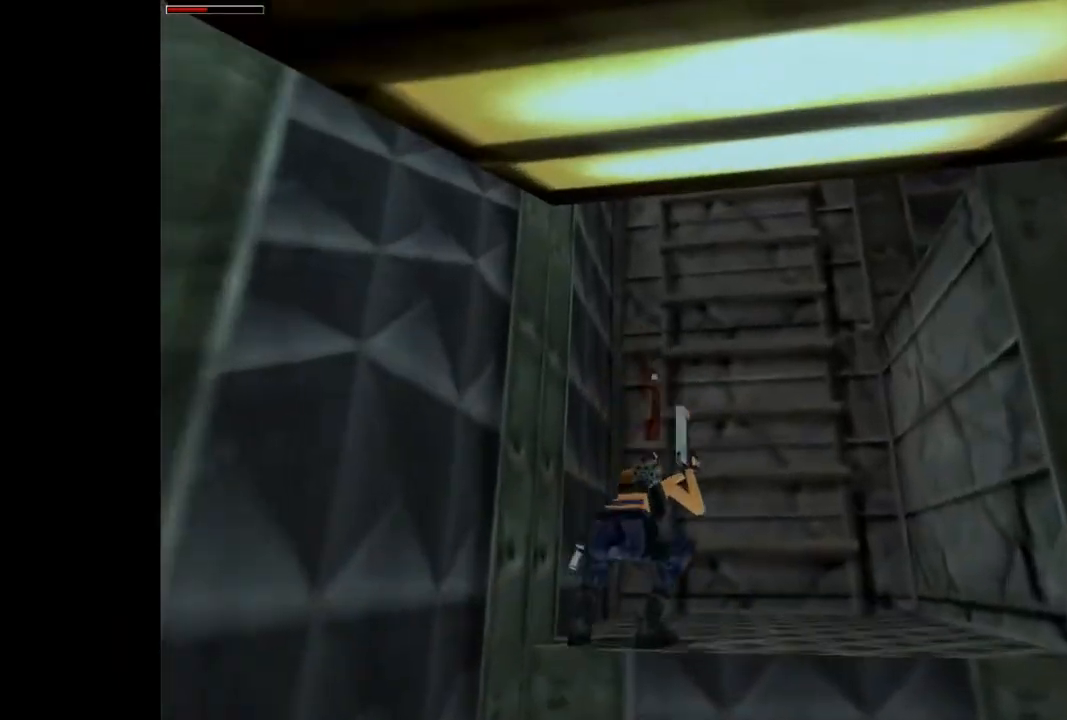
{"buttons": ["DPAD_LEFT"], "events": [[433, "DPAD_LEFT", "down"]]}
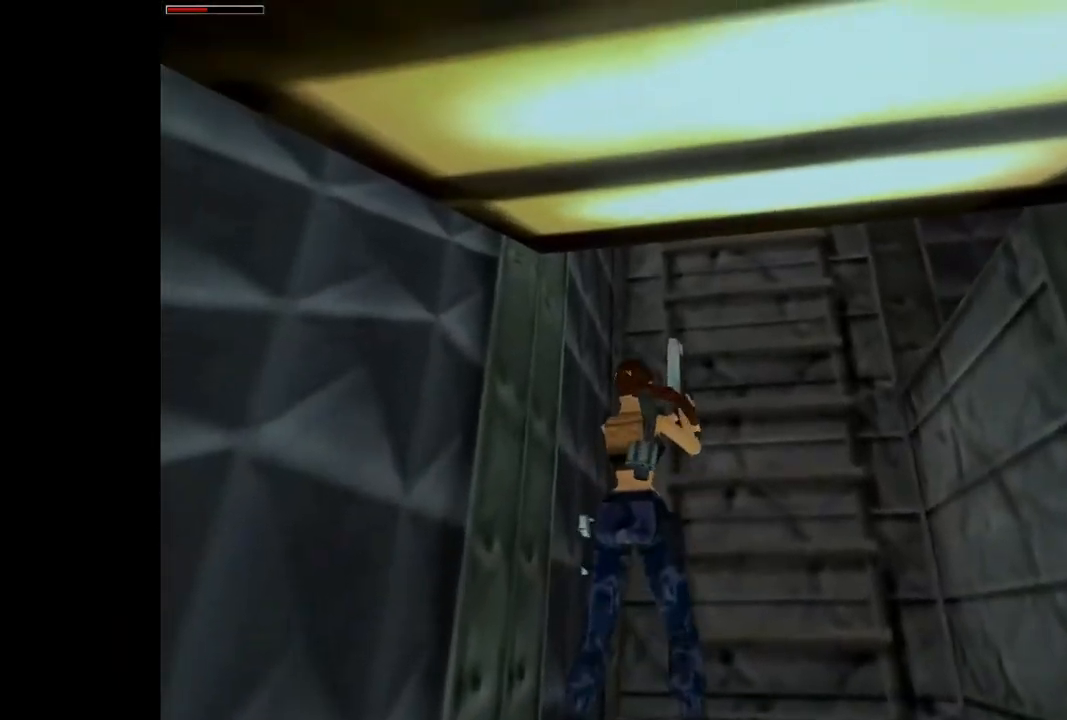
{"buttons": ["SQUARE", "DPAD_RIGHT"], "events": [[67, "DPAD_LEFT", "up"], [133, "SQUARE", "down"], [300, "DPAD_RIGHT", "down"]]}
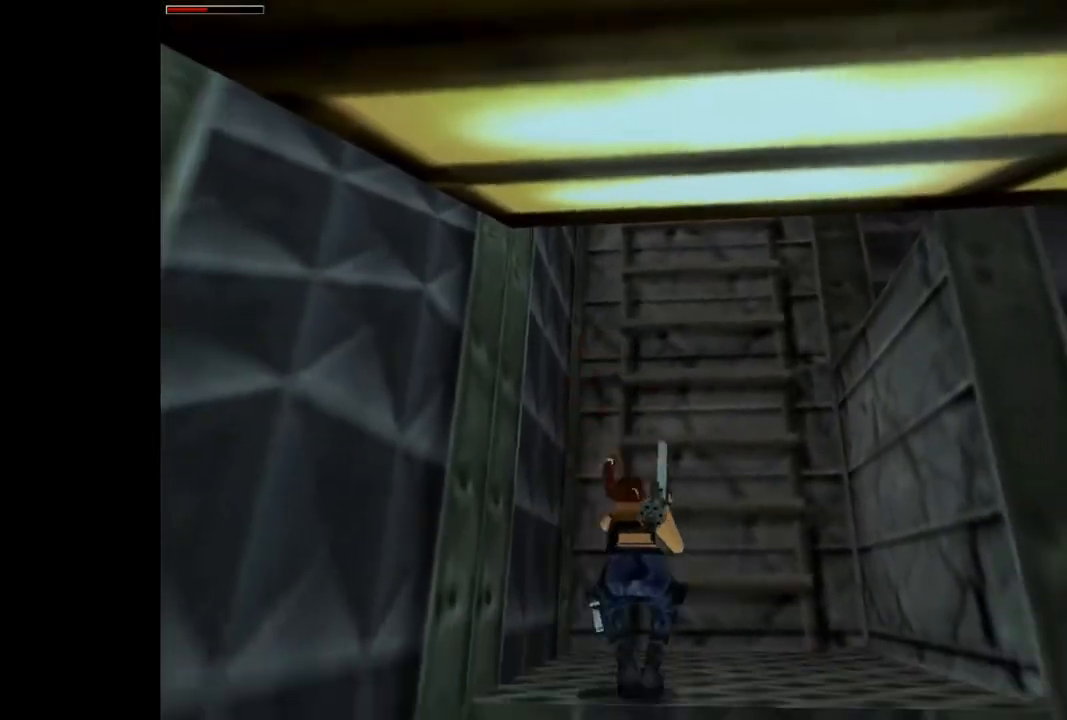
{"buttons": [], "events": [[133, "SQUARE", "up"], [400, "DPAD_RIGHT", "up"]]}
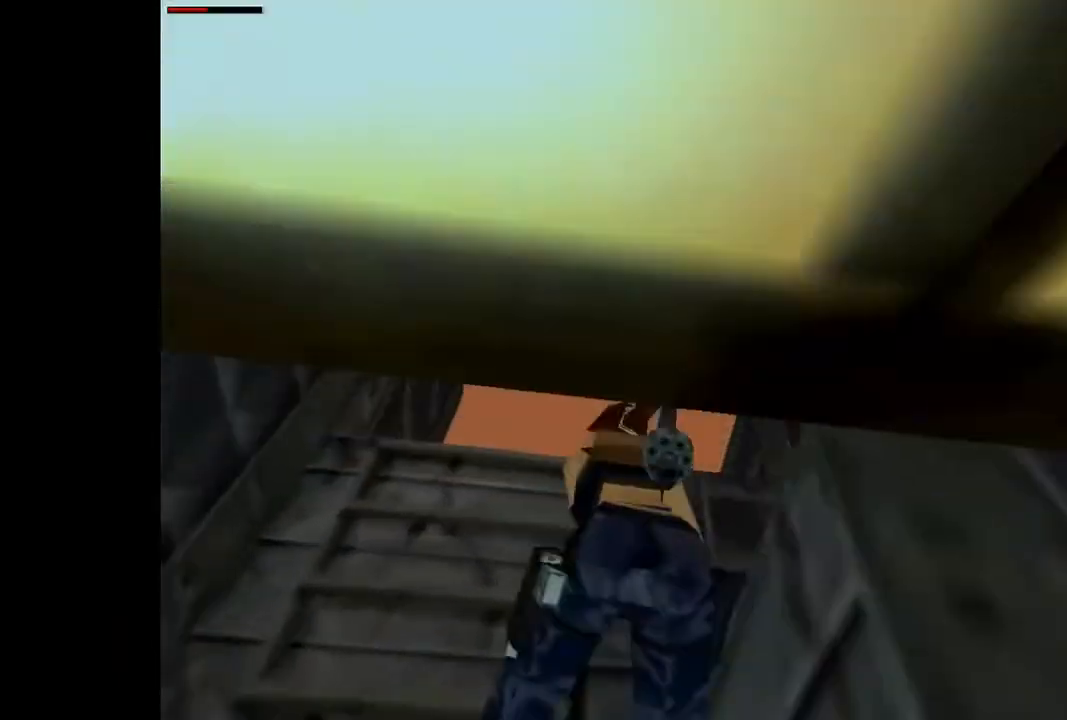
{"buttons": ["DPAD_UP", "DPAD_LEFT"], "events": [[433, "DPAD_LEFT", "down"], [433, "DPAD_UP", "down"]]}
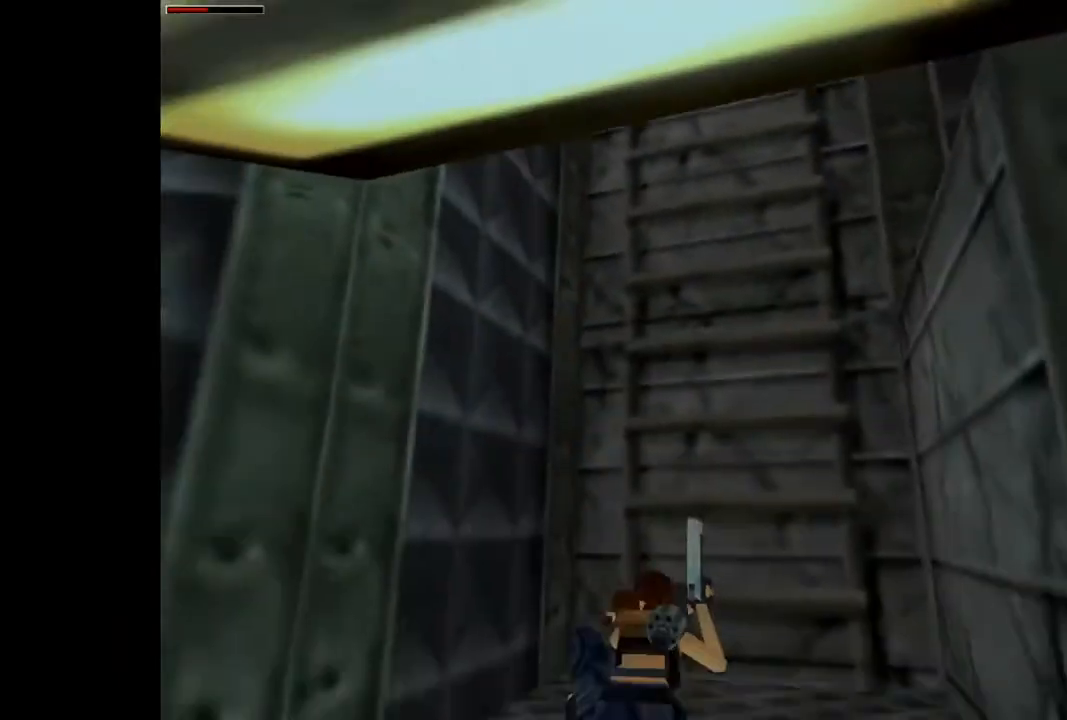
{"buttons": ["DPAD_UP", "DPAD_LEFT"], "events": []}
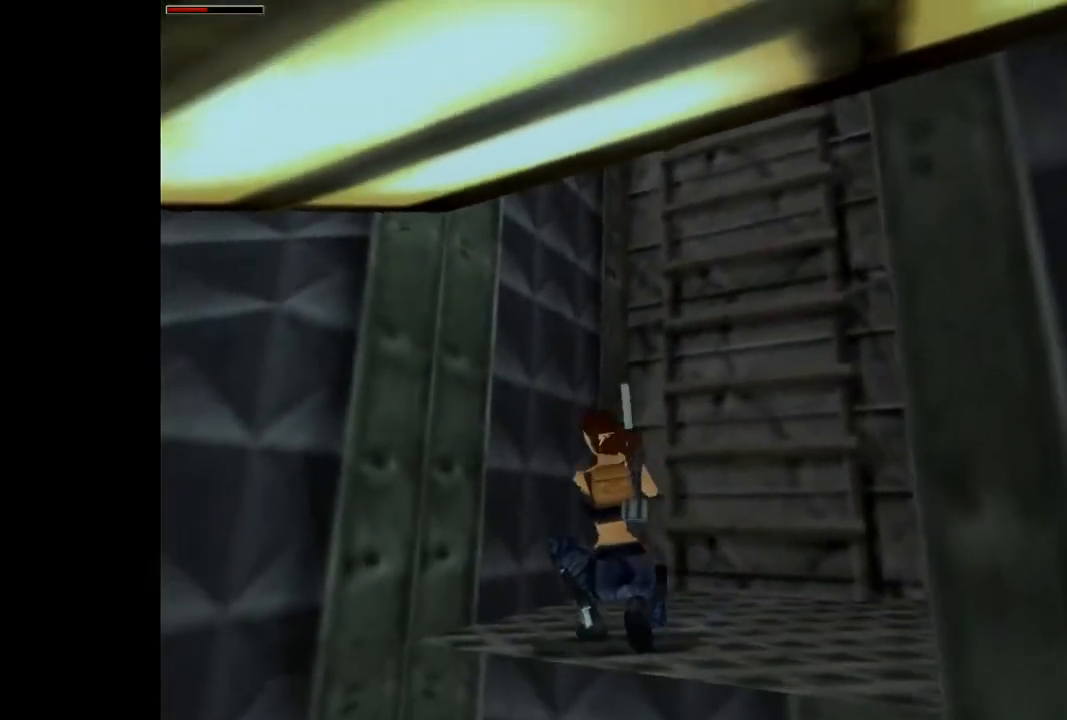
{"buttons": ["CIRCLE"], "events": [[333, "CIRCLE", "down"], [367, "DPAD_LEFT", "up"], [367, "DPAD_UP", "up"]]}
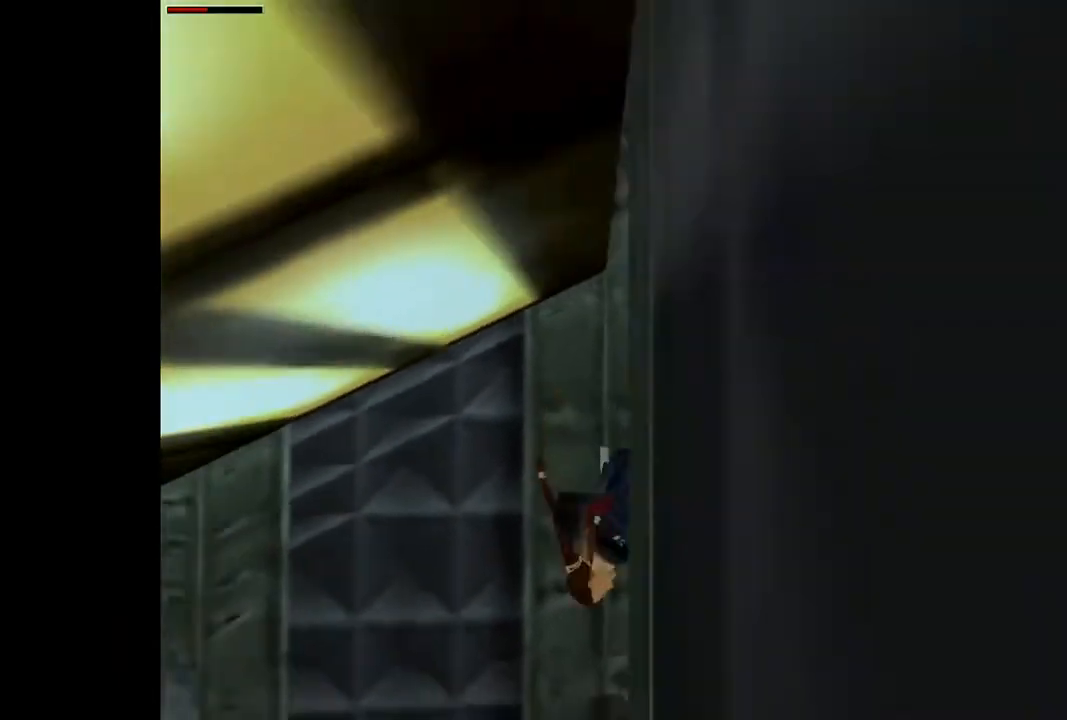
{"buttons": [], "events": [[33, "CIRCLE", "up"]]}
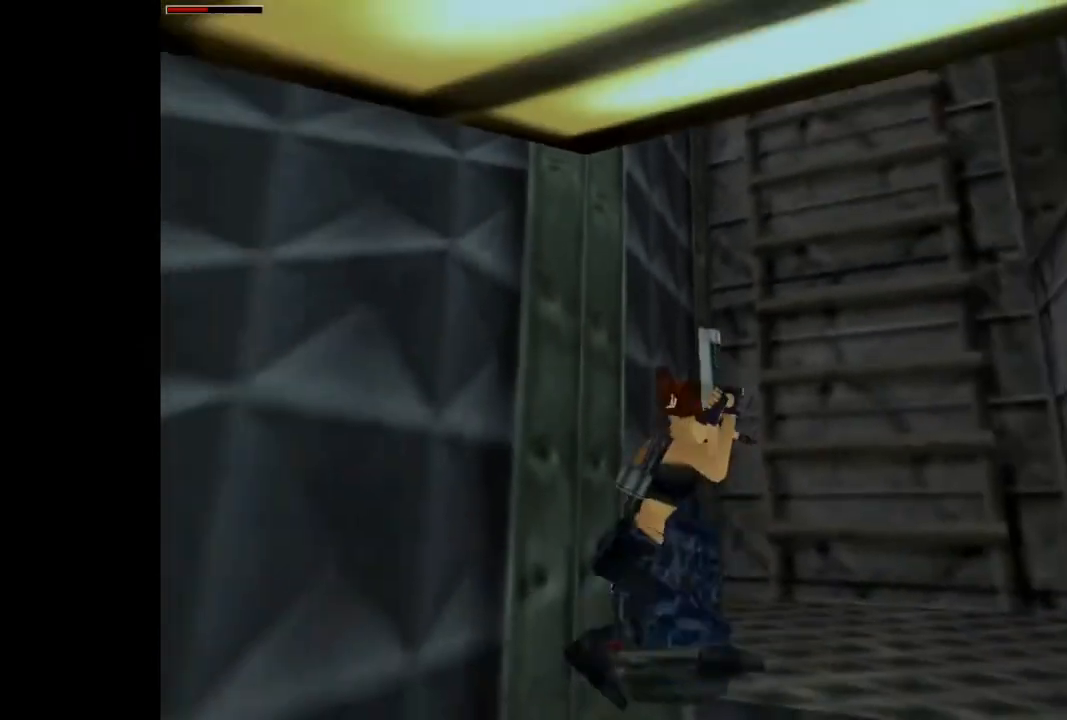
{"buttons": ["SQUARE", "DPAD_UP"], "events": [[67, "SQUARE", "down"], [233, "DPAD_UP", "down"]]}
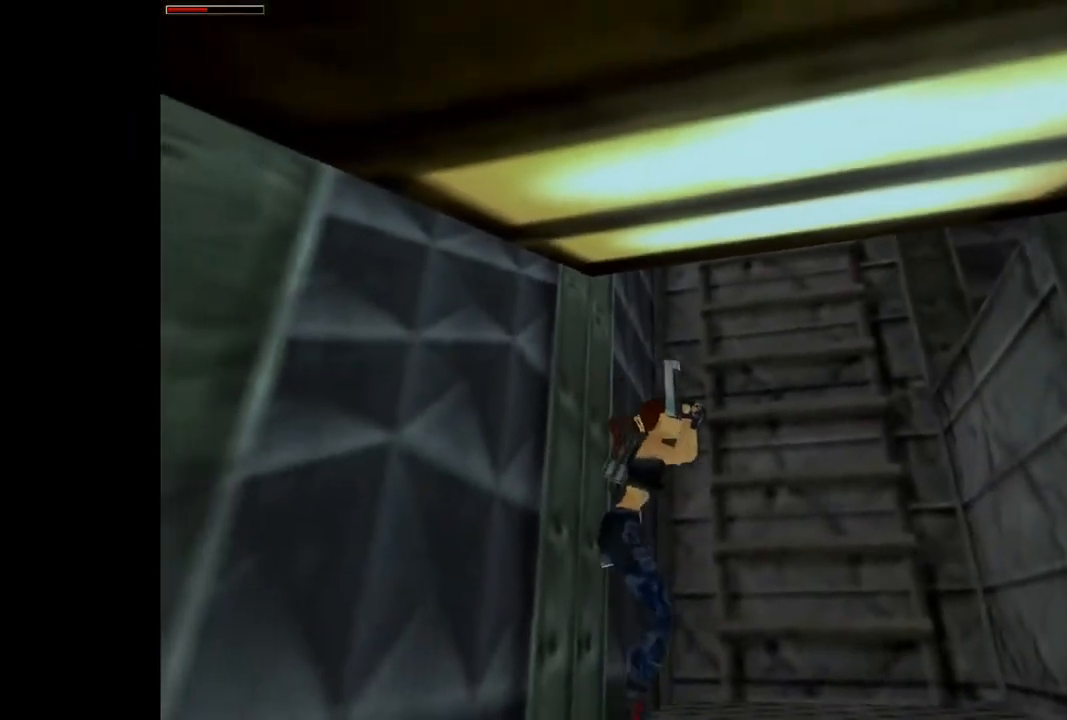
{"buttons": ["DPAD_UP", "DPAD_RIGHT"], "events": [[200, "DPAD_RIGHT", "down"], [200, "SQUARE", "up"]]}
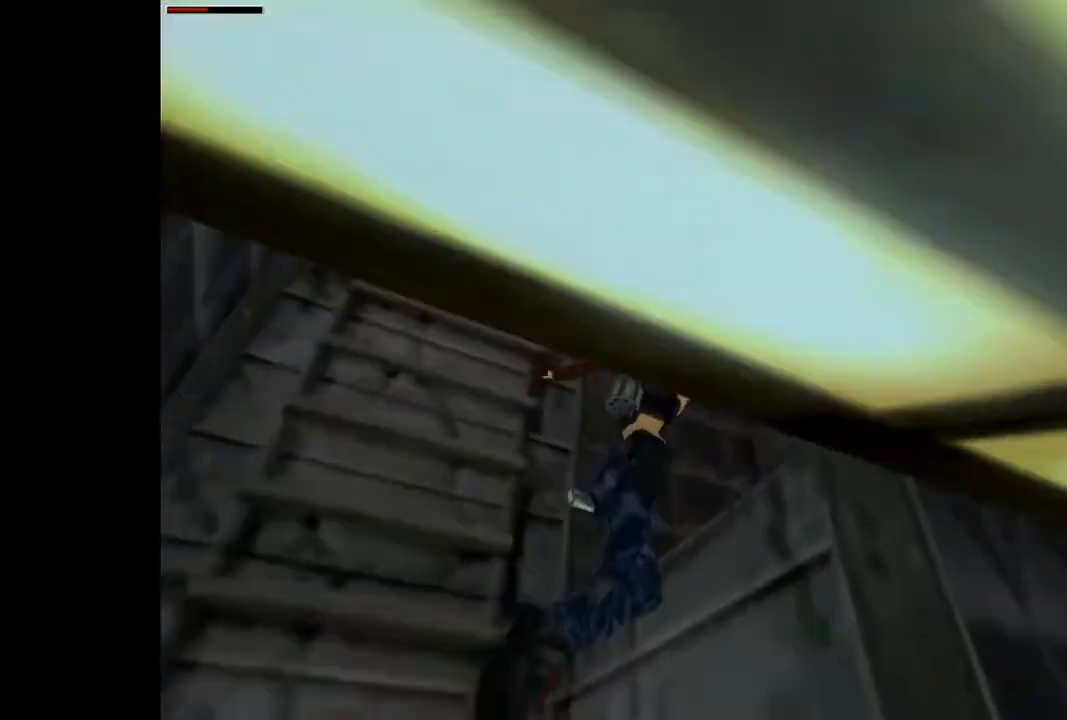
{"buttons": [], "events": [[500, "DPAD_RIGHT", "up"], [500, "DPAD_UP", "up"]]}
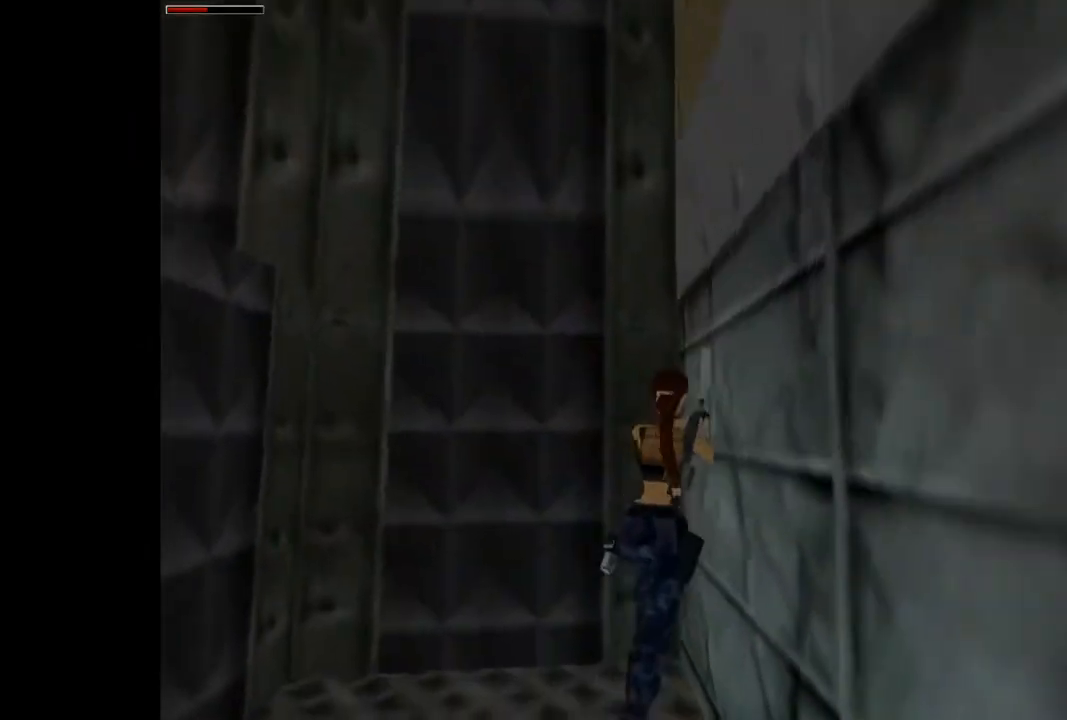
{"buttons": ["DPAD_LEFT"], "events": [[33, "DPAD_LEFT", "down"]]}
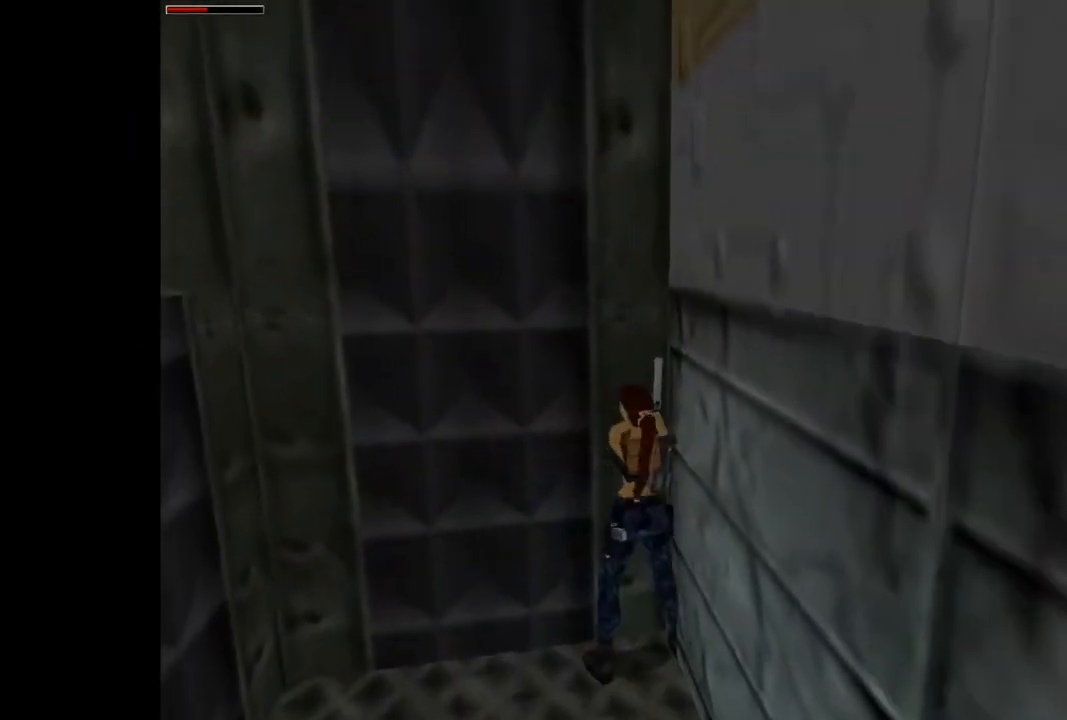
{"buttons": [], "events": [[433, "DPAD_LEFT", "up"]]}
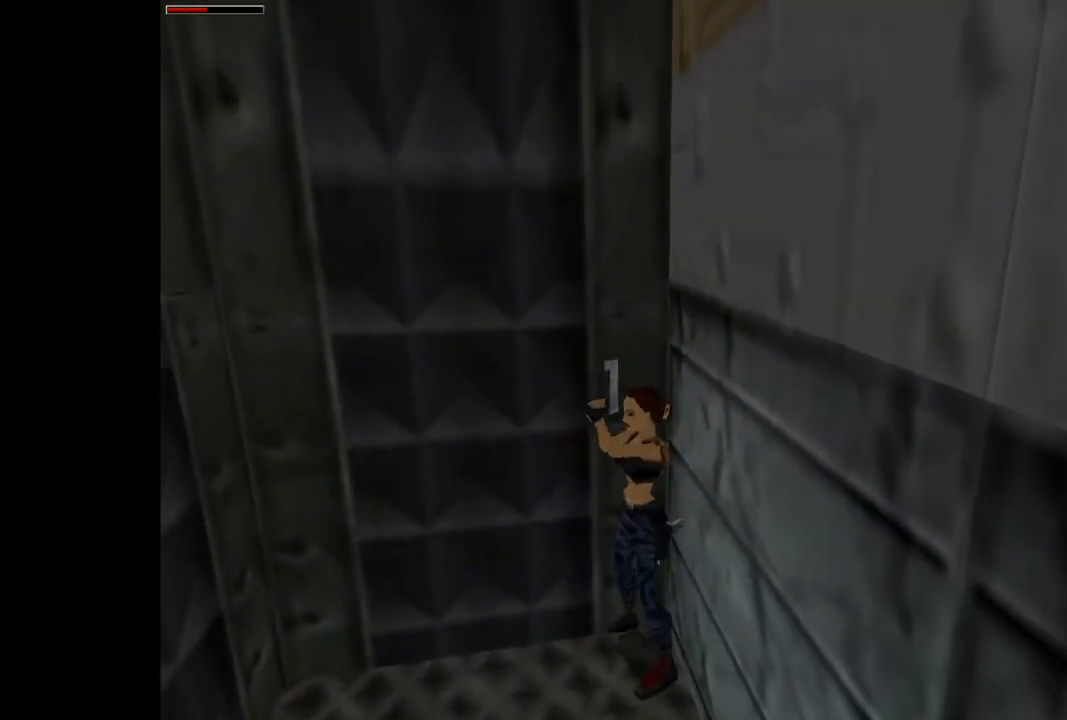
{"buttons": ["SQUARE", "DPAD_UP"], "events": [[33, "DPAD_DOWN", "down"], [167, "DPAD_DOWN", "up"], [167, "SQUARE", "down"], [300, "DPAD_UP", "down"]]}
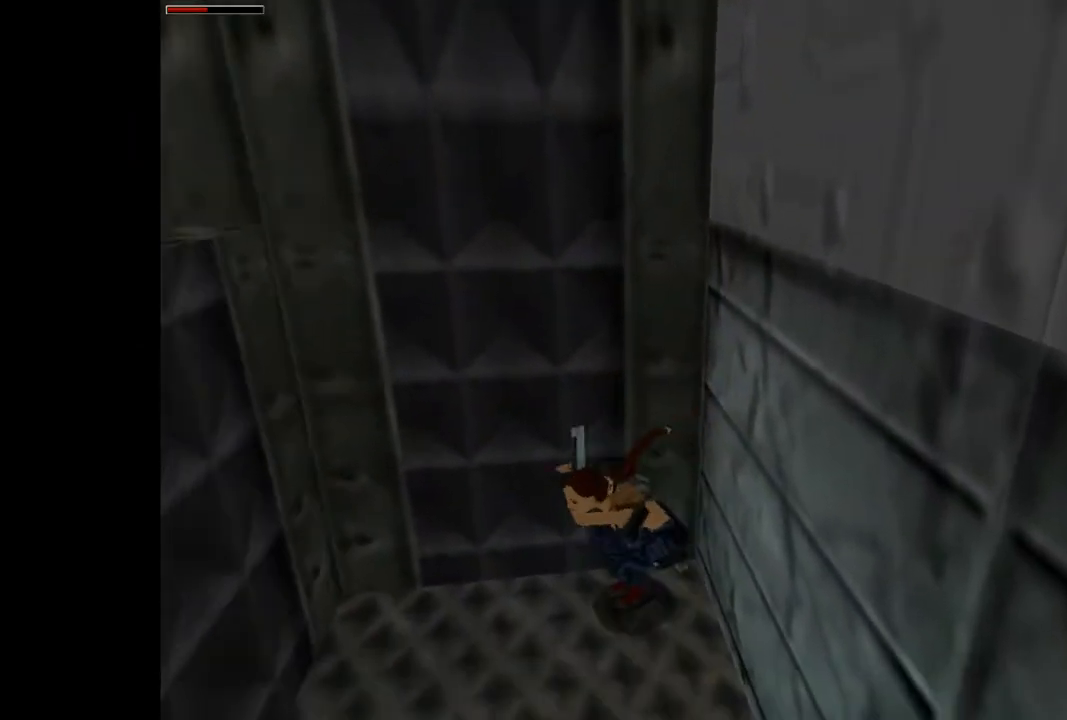
{"buttons": ["DPAD_UP", "DPAD_LEFT"], "events": [[233, "SQUARE", "up"], [333, "DPAD_LEFT", "down"]]}
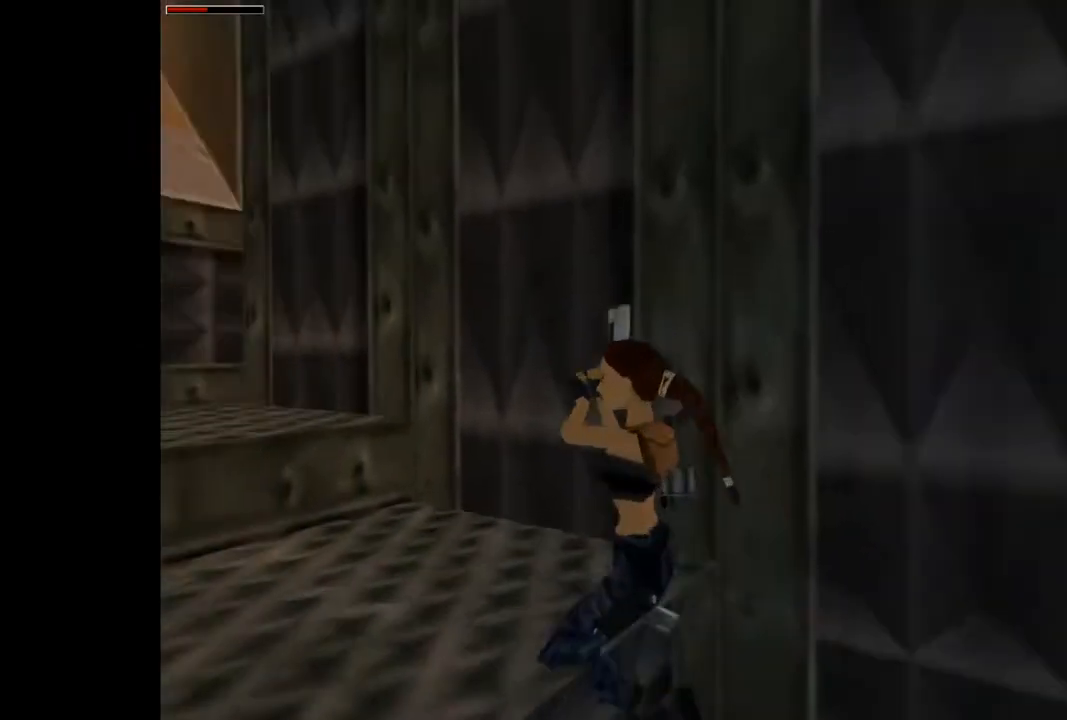
{"buttons": ["SQUARE", "DPAD_UP"], "events": [[400, "DPAD_LEFT", "up"], [400, "SQUARE", "down"]]}
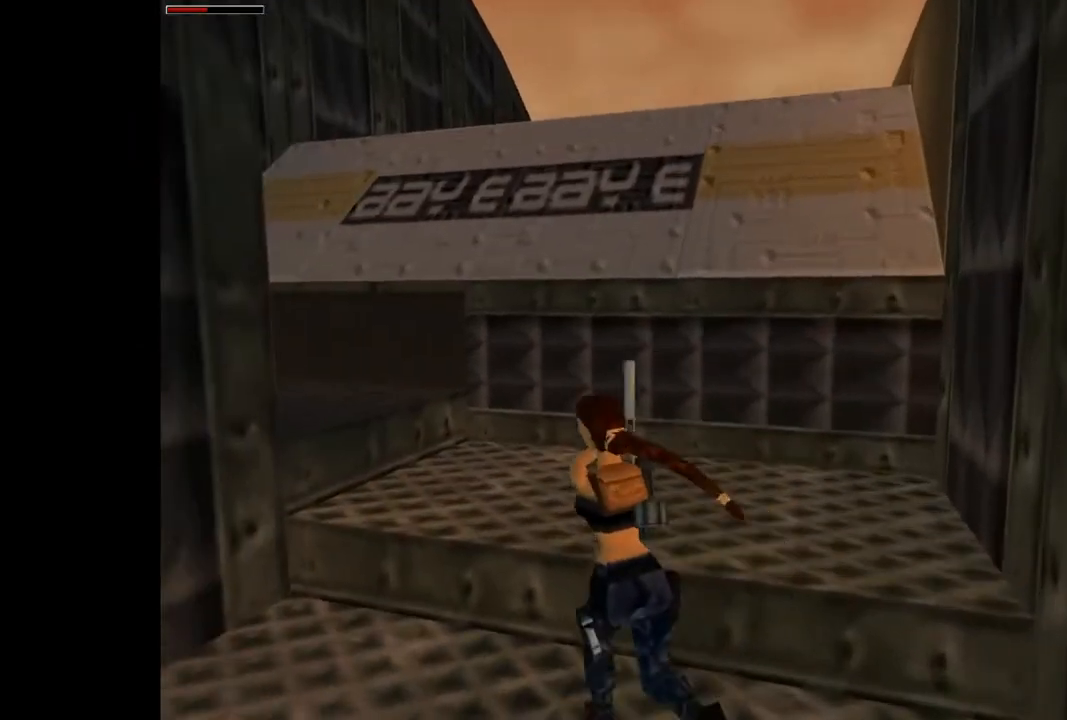
{"buttons": ["DPAD_UP", "DPAD_LEFT"], "events": [[33, "DPAD_LEFT", "down"], [267, "SQUARE", "up"]]}
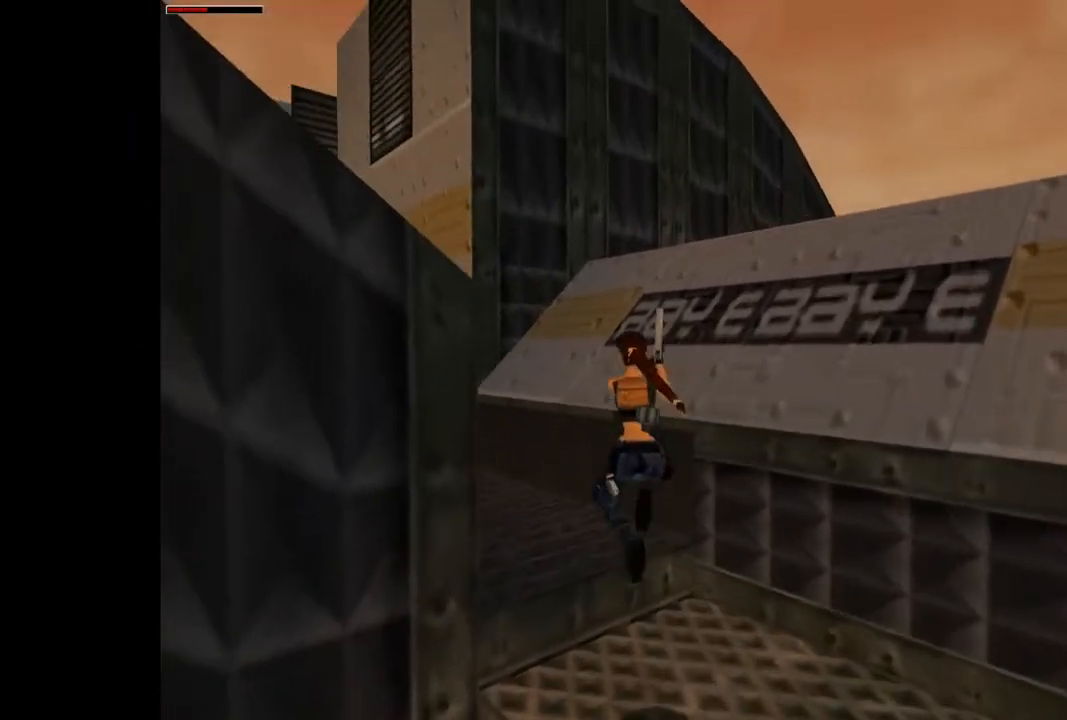
{"buttons": ["DPAD_UP", "DPAD_LEFT"], "events": []}